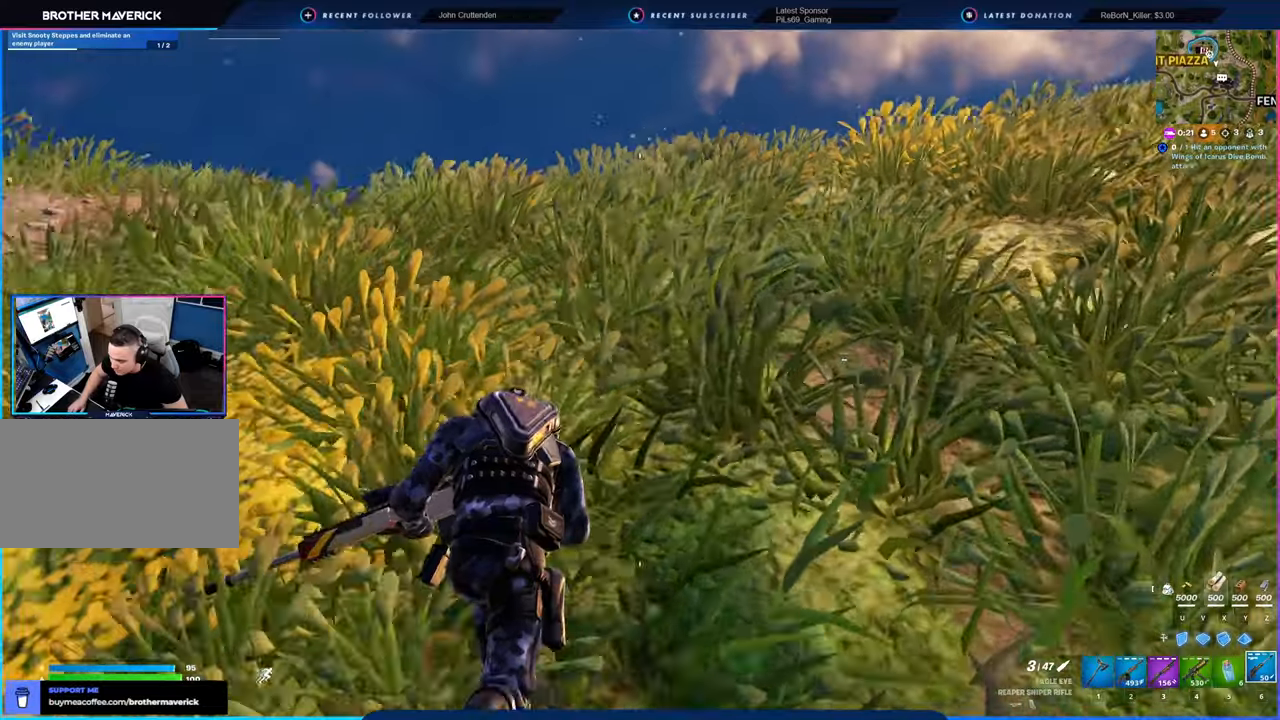
Gameplay with keyboard and mouse; each line is a JSON object with the keys and mouse buttons held at the frame after it. "events" lists presses ("down") and releases ("up") of "1", "2", "3", "4", "5", "6", "a", "alt", "c", "caps_lock", "ctrl", "d", "e", "f", "g", "n", "p", "q", "r", "s", "shift", "space", "t", "tab", "u", "v", "w", "x", "y", "z", "mouse_left", "mouse_wheel" and "mouse_right" between this image and that frame as [ms after this image, input, new state], when the widget could be followed in between. "mouse_left", "mouse_wheel", "mouse_right" = the "left", "wheel", "right" buttons of the "mouse" list. No other keys are recorded. "wheel" means that the mouse wheel is clicked or scrolled. "mouse_move" is the direction in which the mouse moves at that frame (one of eight, or "still"), when it could be read.
{"keys": [], "mouse": [], "mouse_move": "still", "events": []}
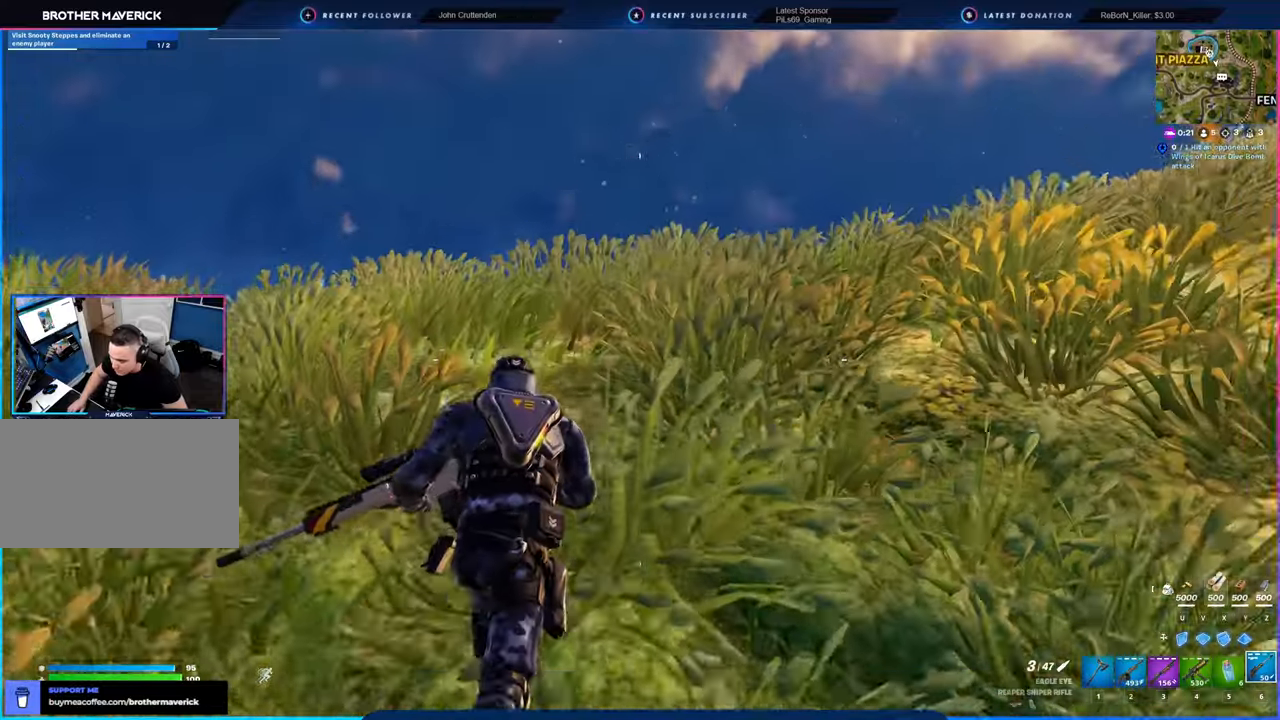
{"keys": [], "mouse": [], "mouse_move": "down", "events": []}
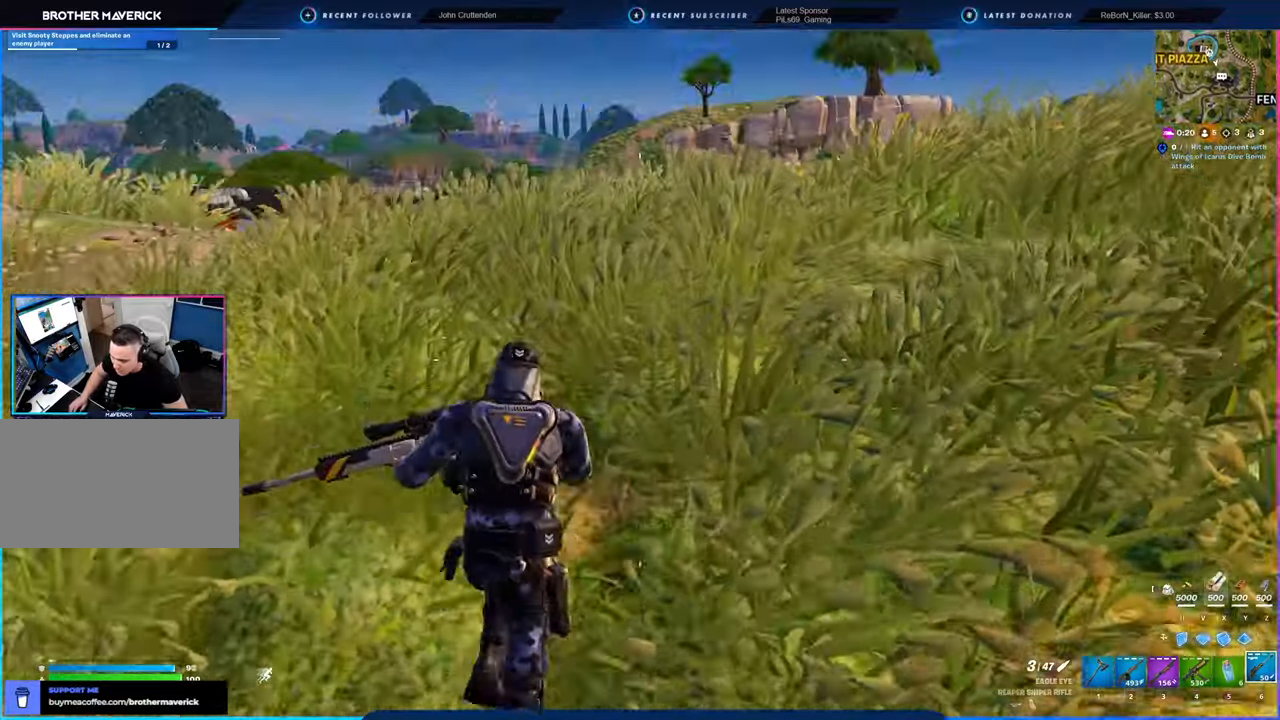
{"keys": [], "mouse": [], "mouse_move": "still", "events": [[216, "space", "down"], [400, "space", "up"]]}
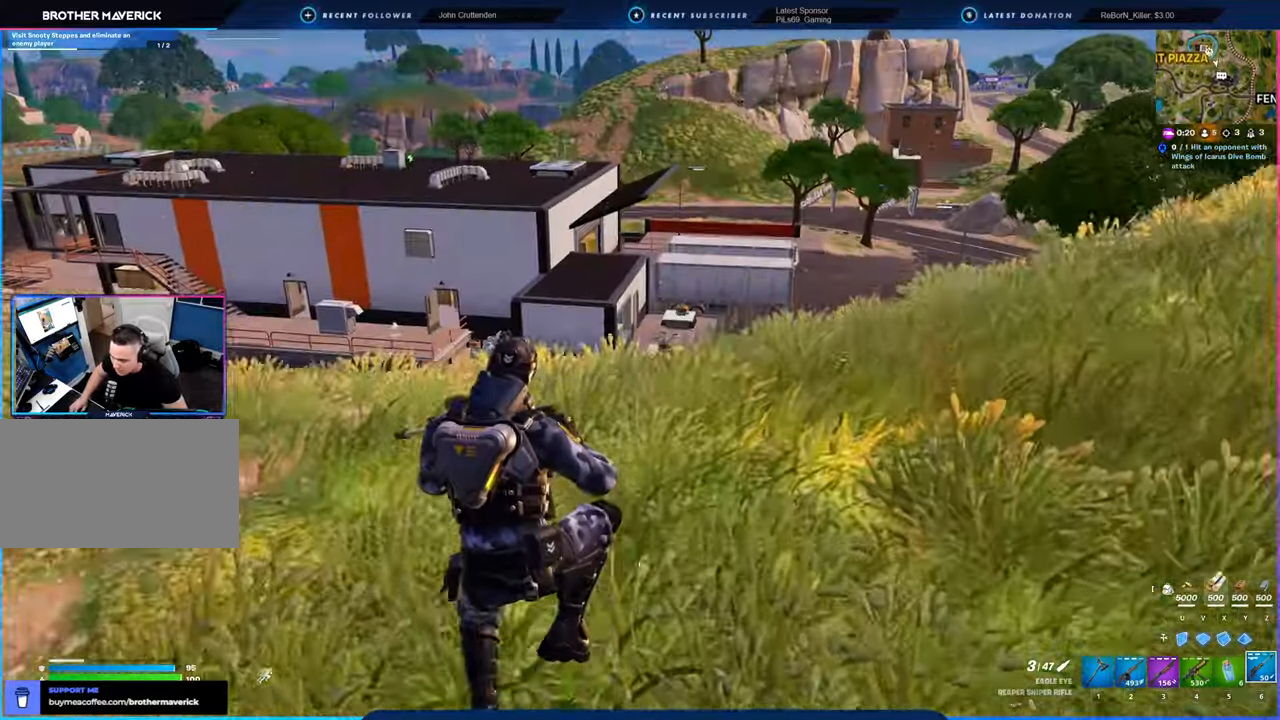
{"keys": [], "mouse": [], "mouse_move": "still", "events": []}
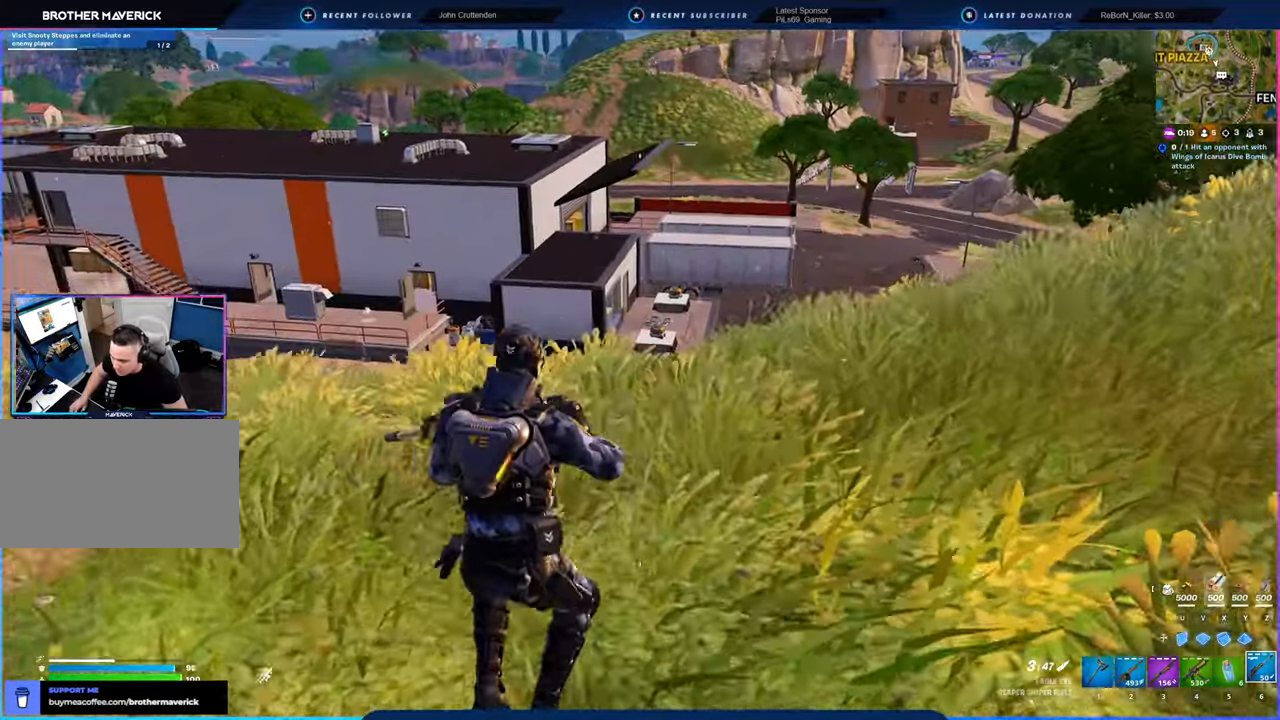
{"keys": ["a"], "mouse": [], "mouse_move": "right", "events": [[166, "space", "down"], [250, "a", "down"], [300, "space", "up"]]}
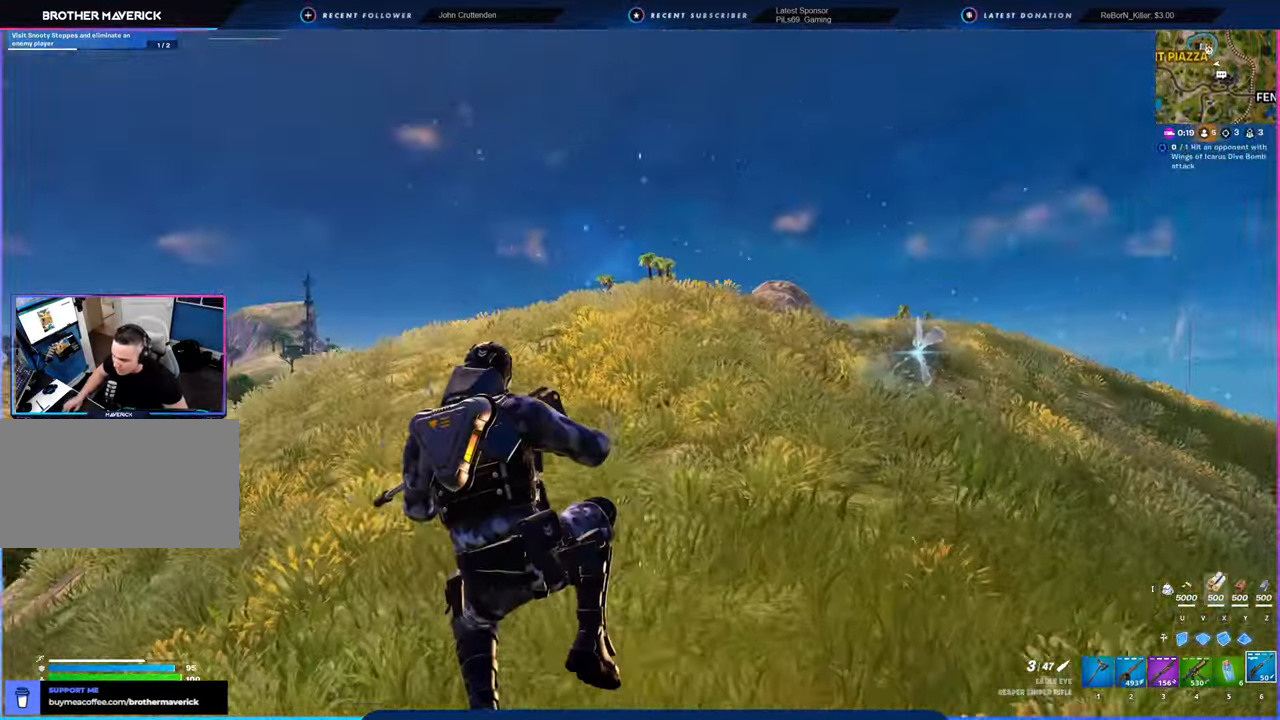
{"keys": ["a", "s"], "mouse": [], "mouse_move": "right", "events": [[233, "s", "down"]]}
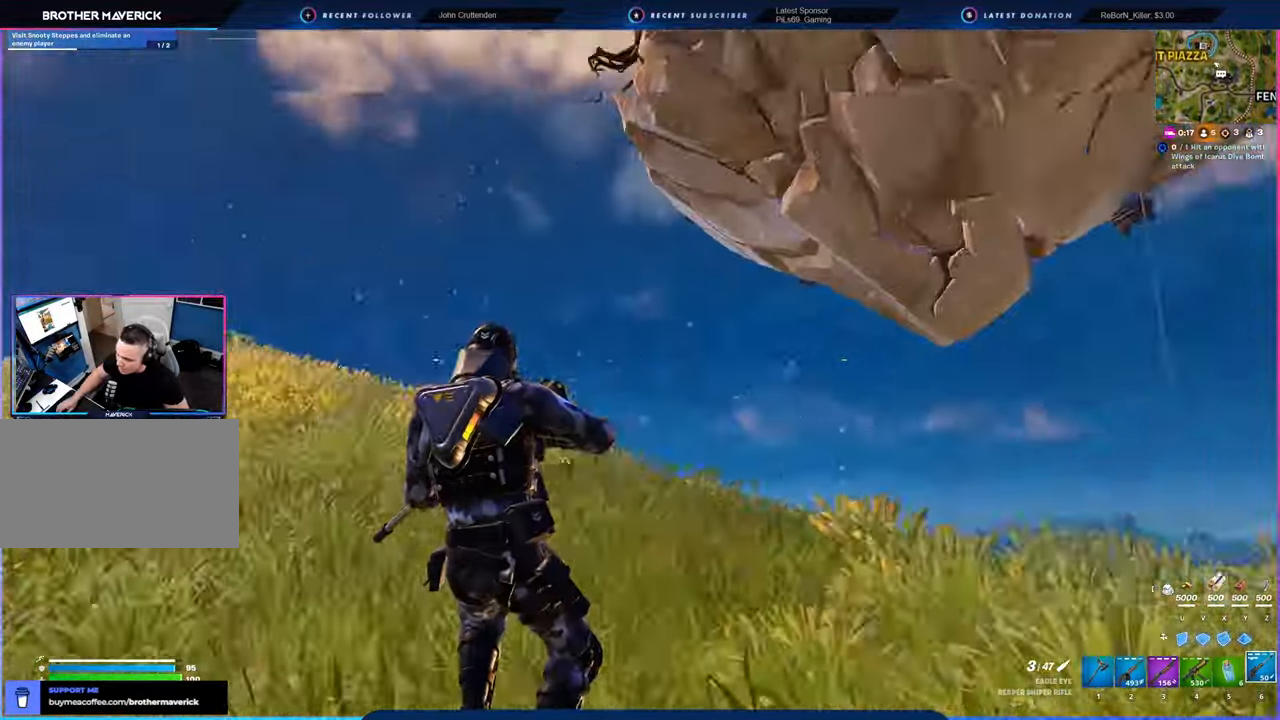
{"keys": ["s"], "mouse": [], "mouse_move": "up", "events": [[116, "space", "down"], [266, "a", "up"], [350, "space", "up"]]}
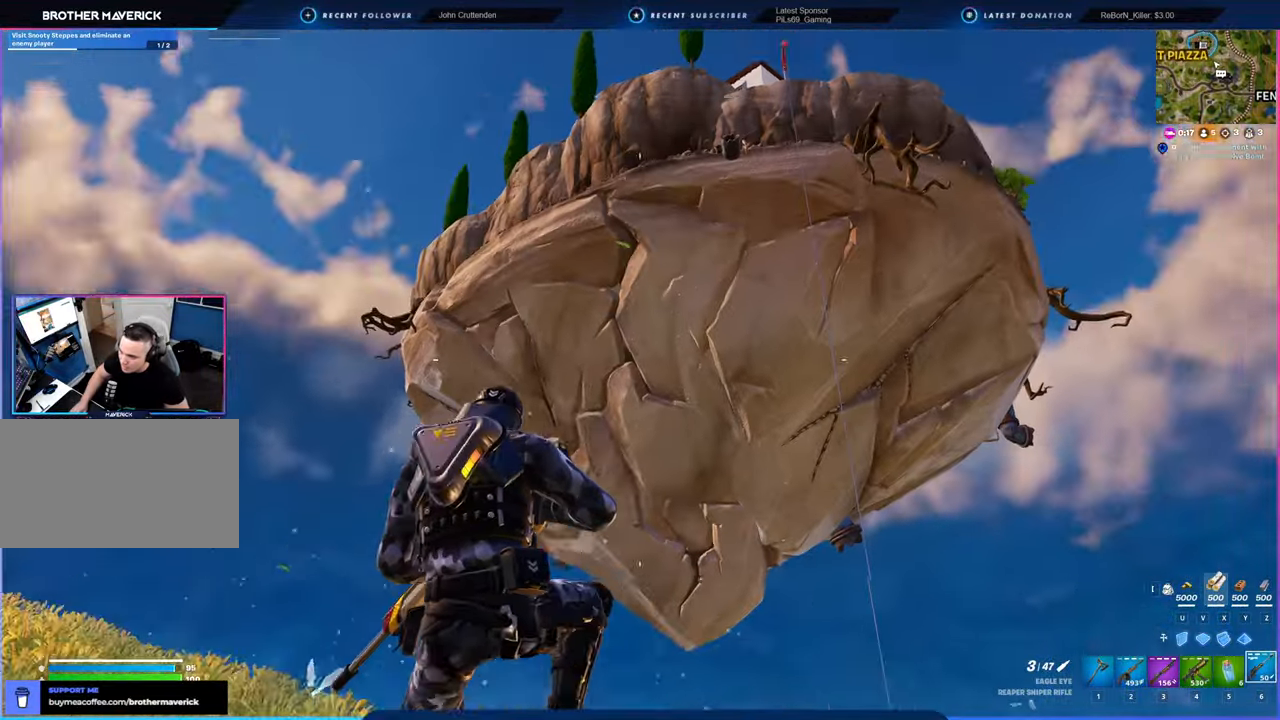
{"keys": ["d"], "mouse": [], "mouse_move": "still", "events": [[233, "d", "down"], [416, "s", "up"]]}
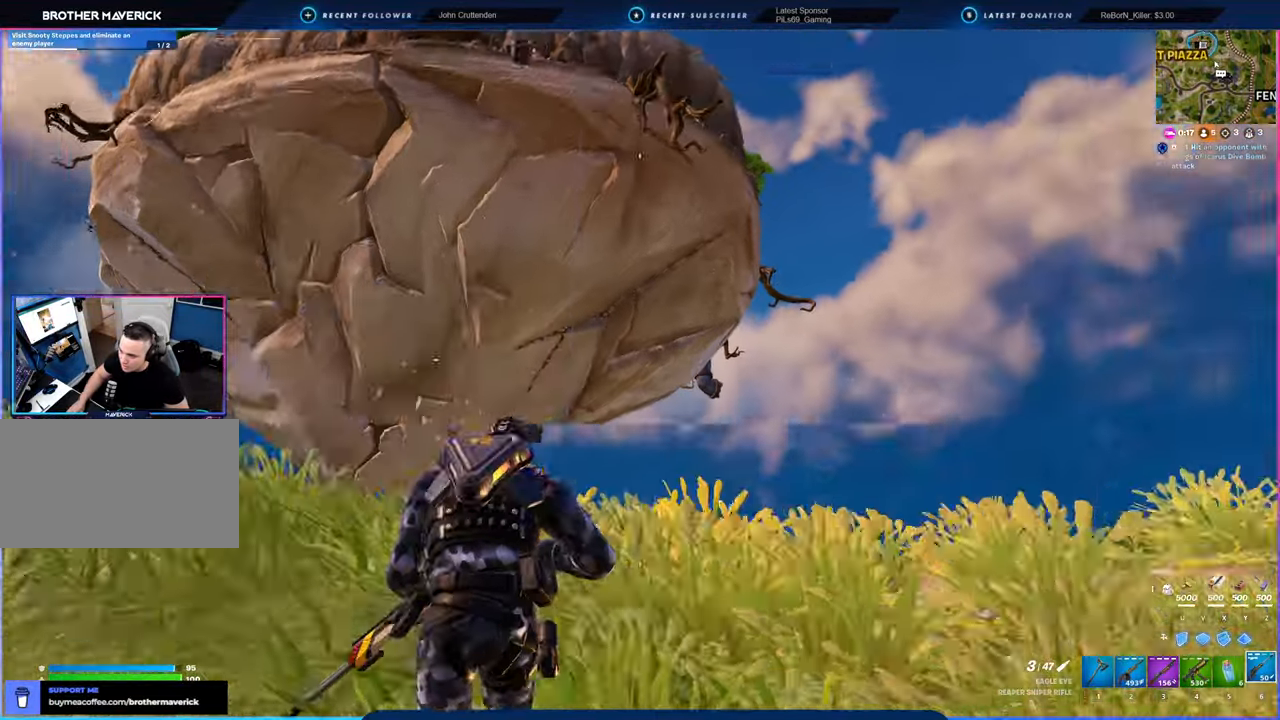
{"keys": ["d", "w"], "mouse": [], "mouse_move": "still", "events": [[50, "w", "down"]]}
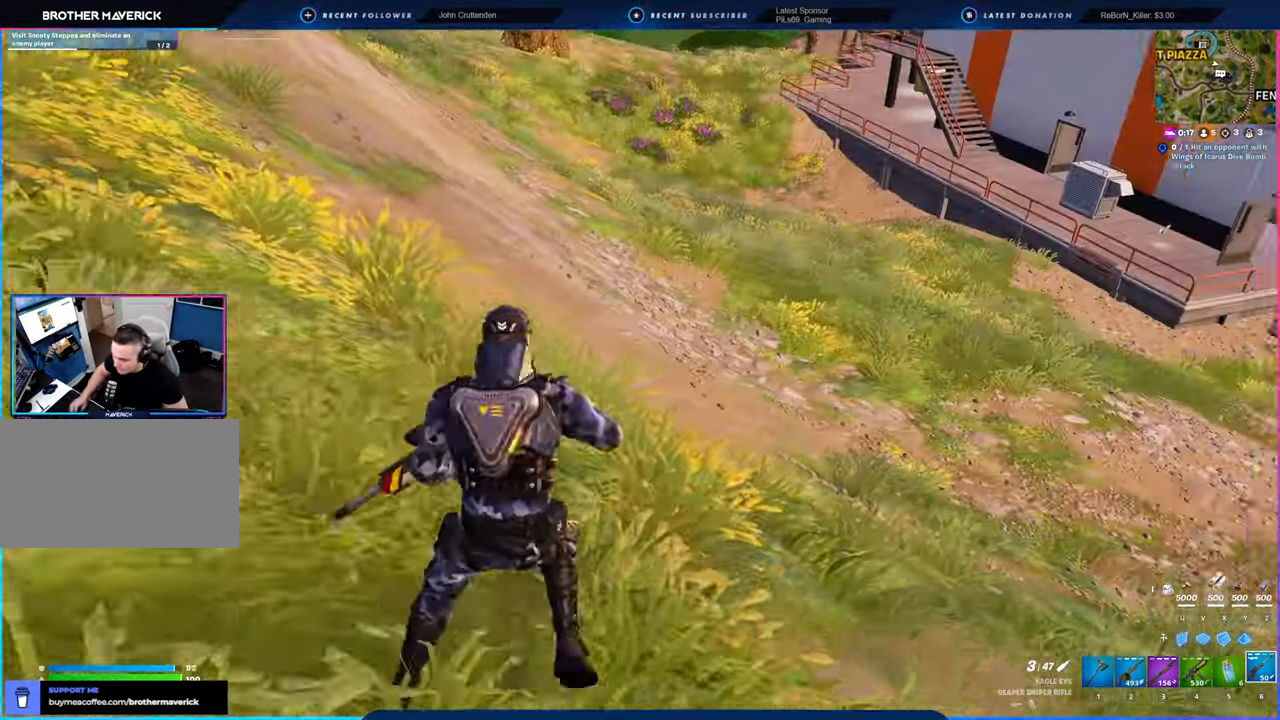
{"keys": ["shift", "w"], "mouse": [], "mouse_move": "up-right", "events": [[16, "d", "up"], [450, "shift", "down"]]}
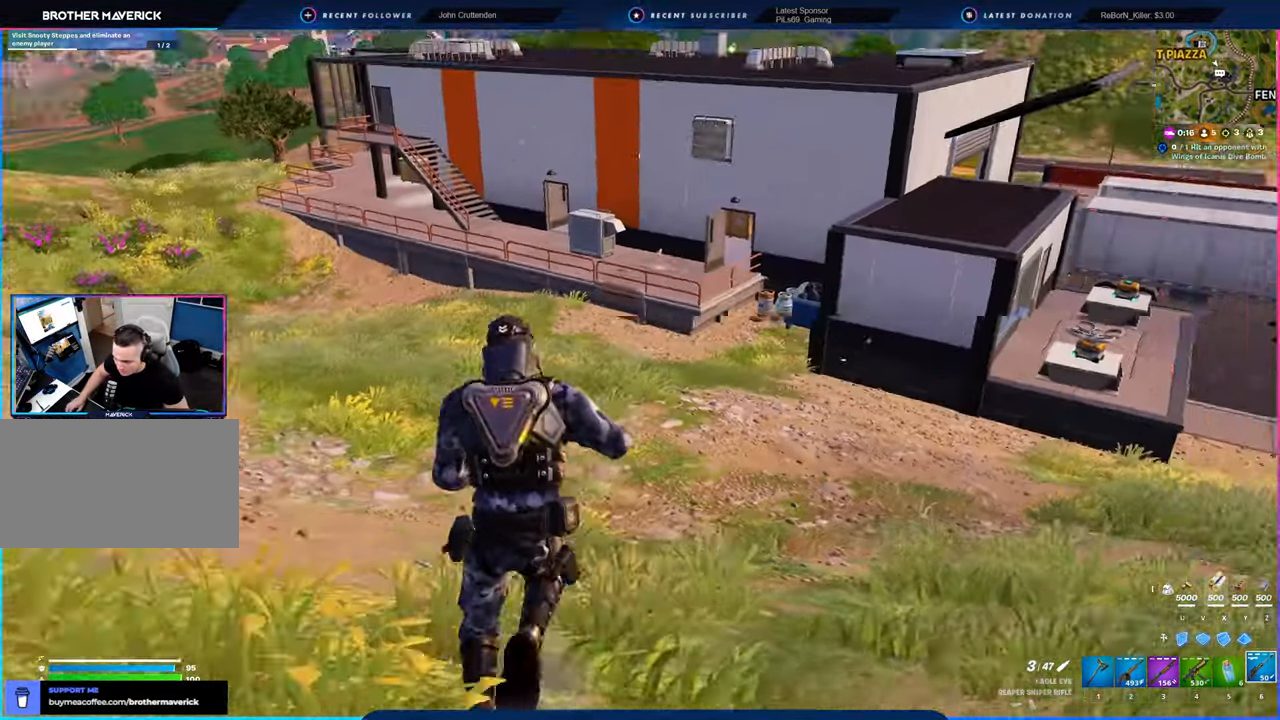
{"keys": ["w"], "mouse": [], "mouse_move": "still", "events": [[33, "shift", "up"]]}
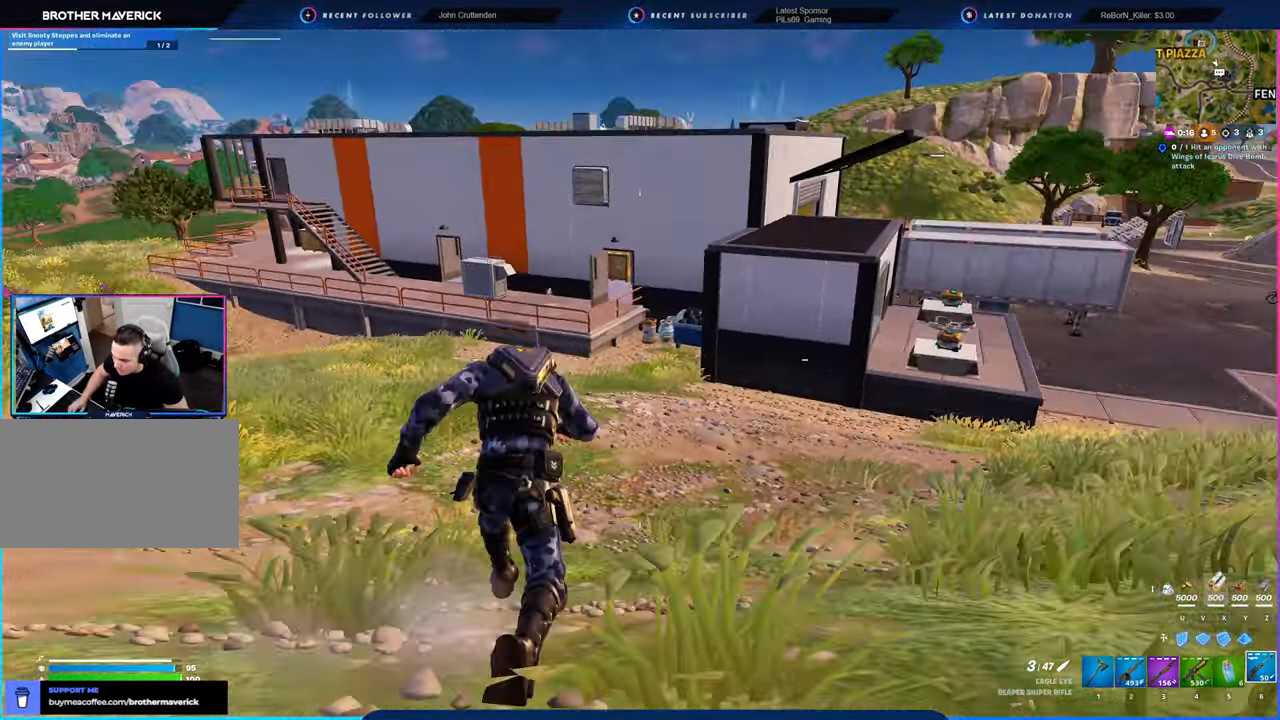
{"keys": ["w"], "mouse": [], "mouse_move": "still", "events": []}
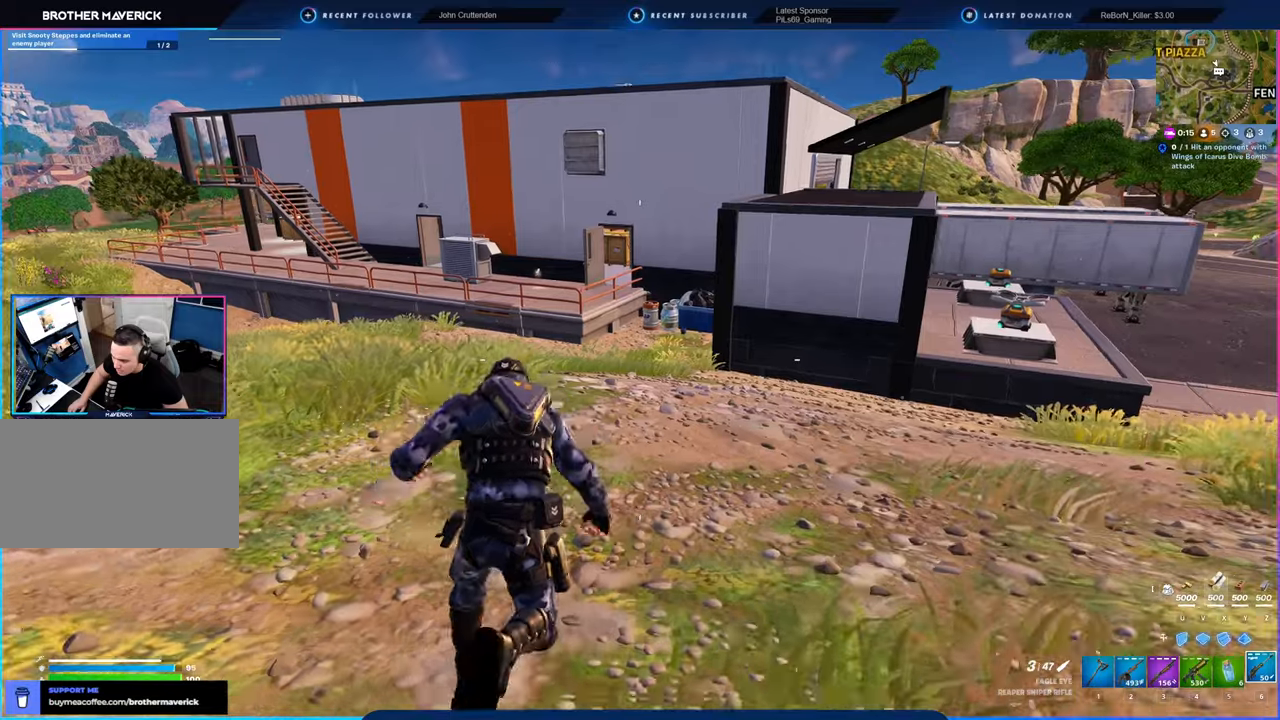
{"keys": ["w"], "mouse": [], "mouse_move": "still", "events": []}
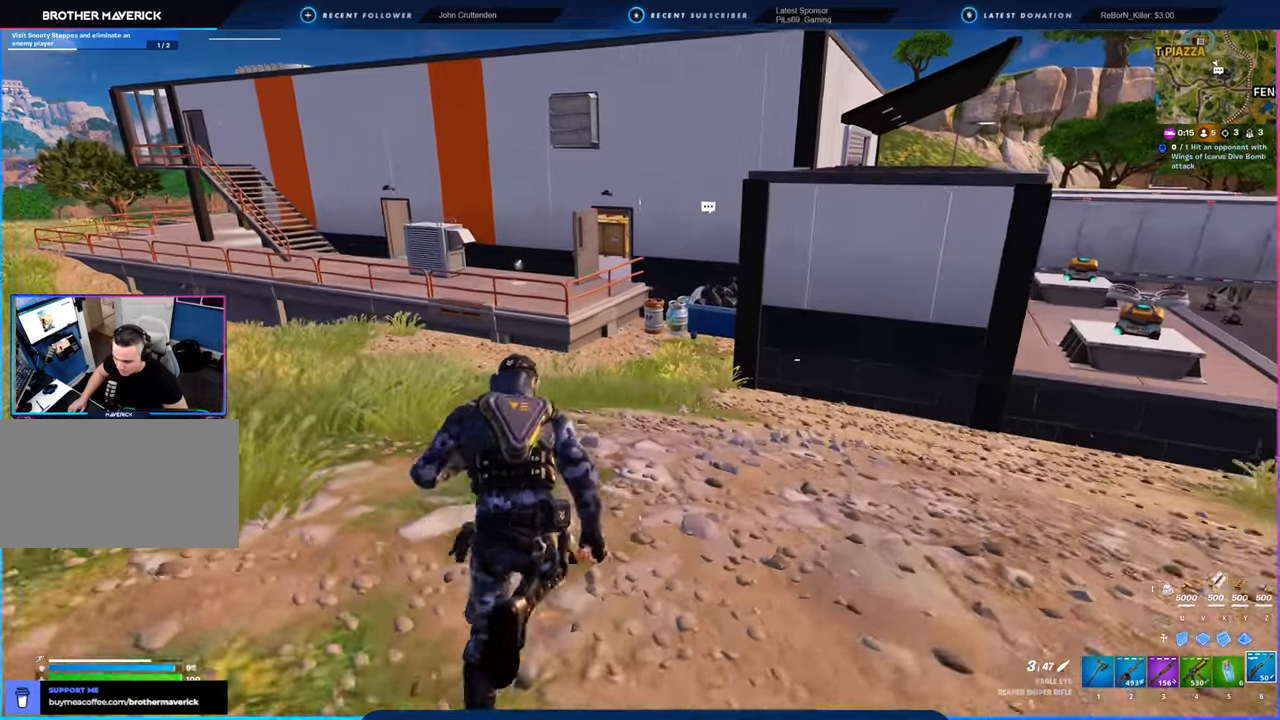
{"keys": ["w"], "mouse": [], "mouse_move": "still", "events": []}
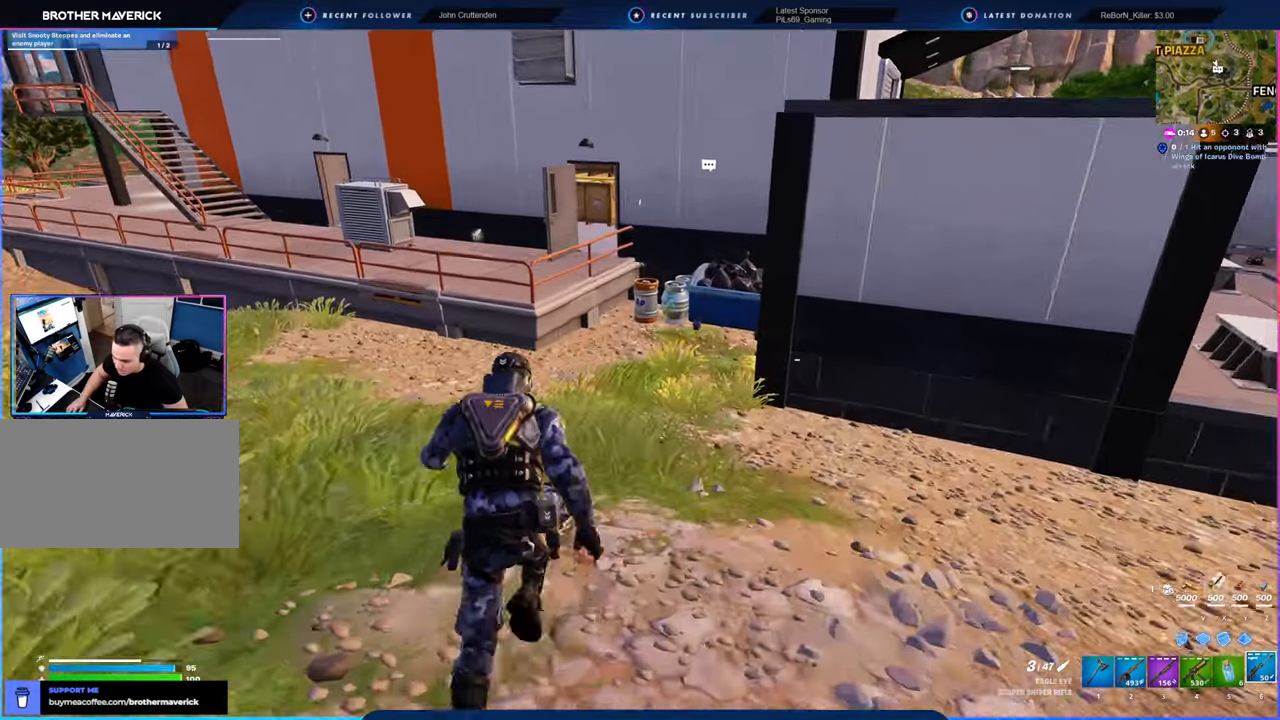
{"keys": ["w"], "mouse": [], "mouse_move": "still", "events": []}
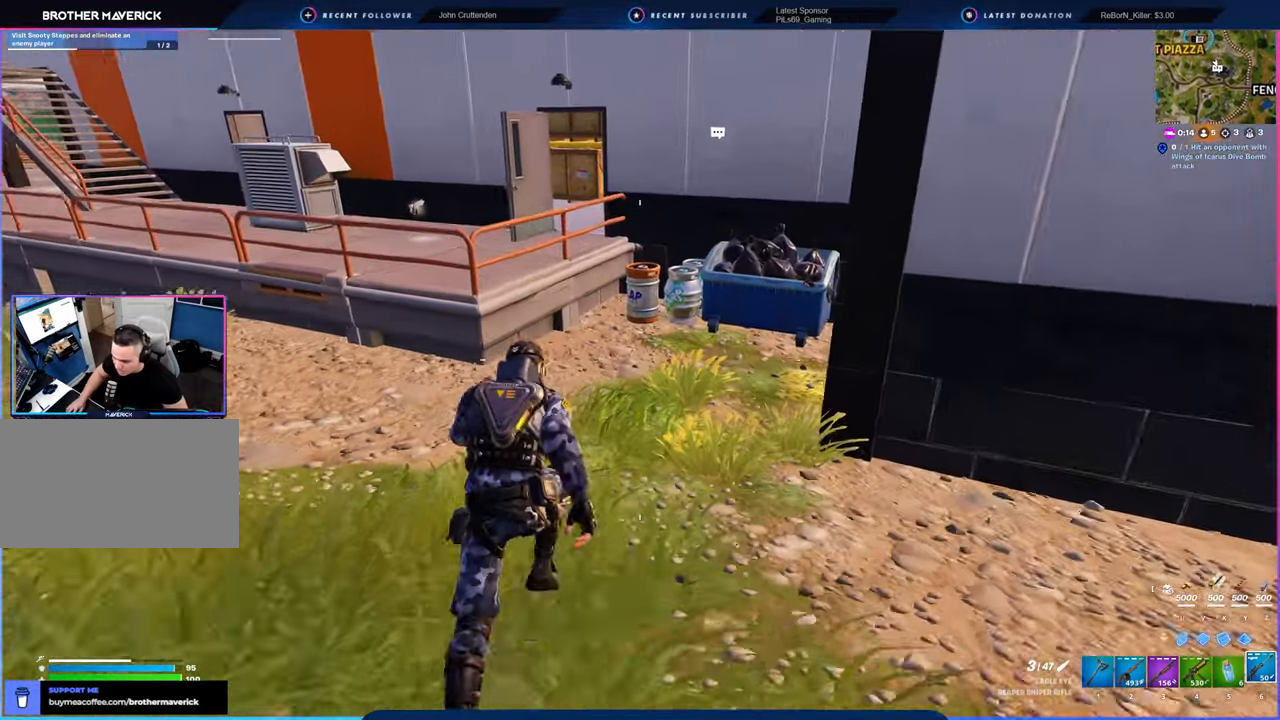
{"keys": ["w"], "mouse": [], "mouse_move": "still", "events": []}
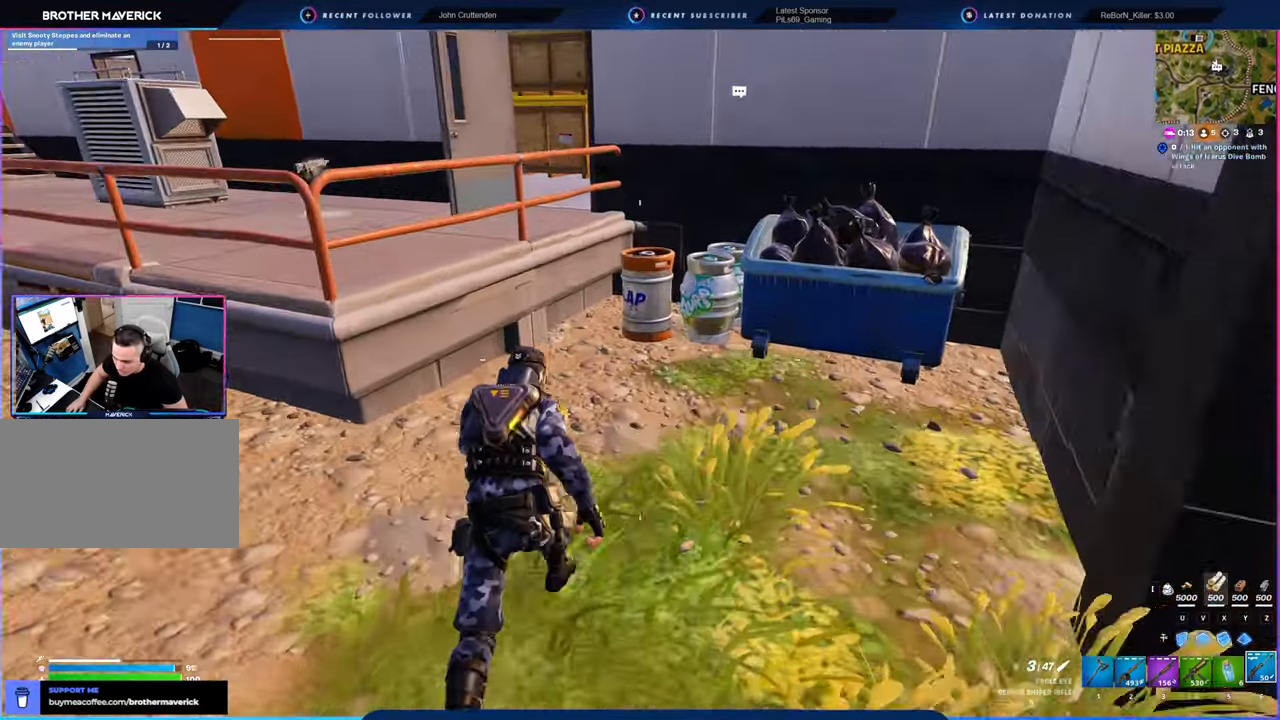
{"keys": ["w"], "mouse": ["left"], "mouse_move": "up", "events": [[33, "1", "down"], [83, "1", "up"], [133, "mouse_left", "down"], [216, "d", "down"], [466, "d", "up"]]}
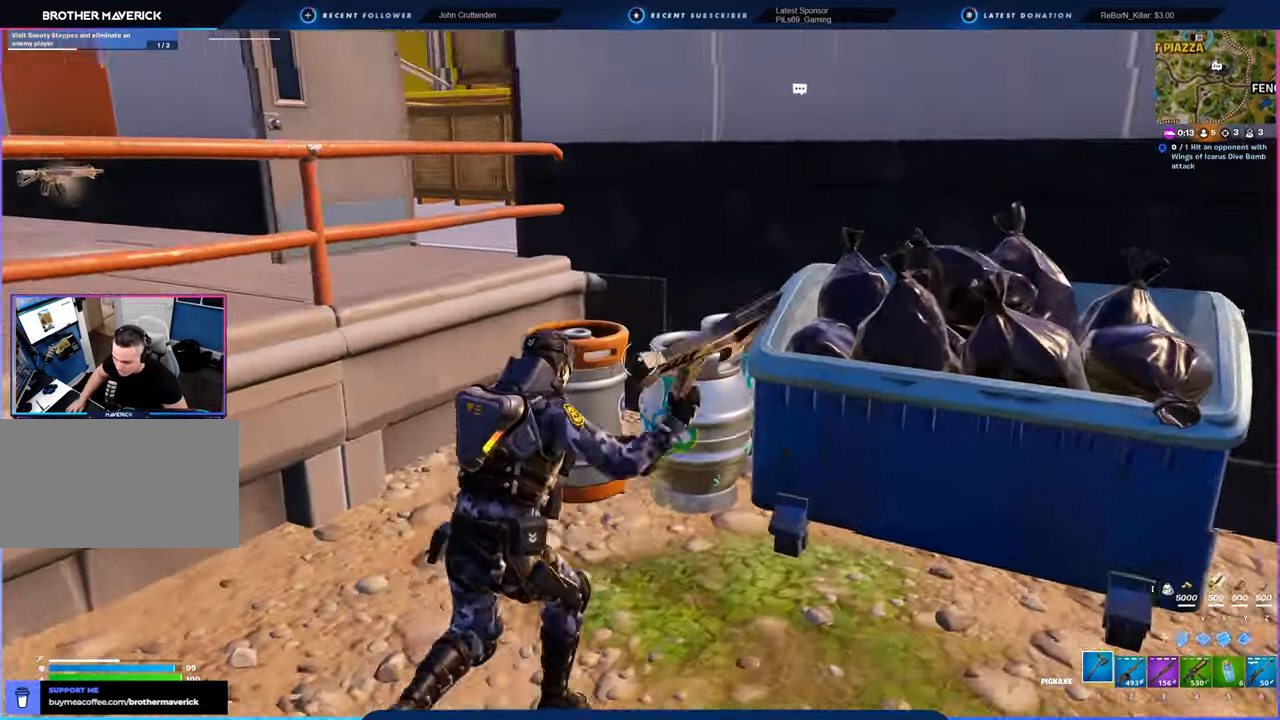
{"keys": ["d", "s"], "mouse": ["left"], "mouse_move": "up-left", "events": [[16, "a", "down"], [200, "d", "down"], [300, "a", "up"], [300, "w", "up"], [433, "s", "down"]]}
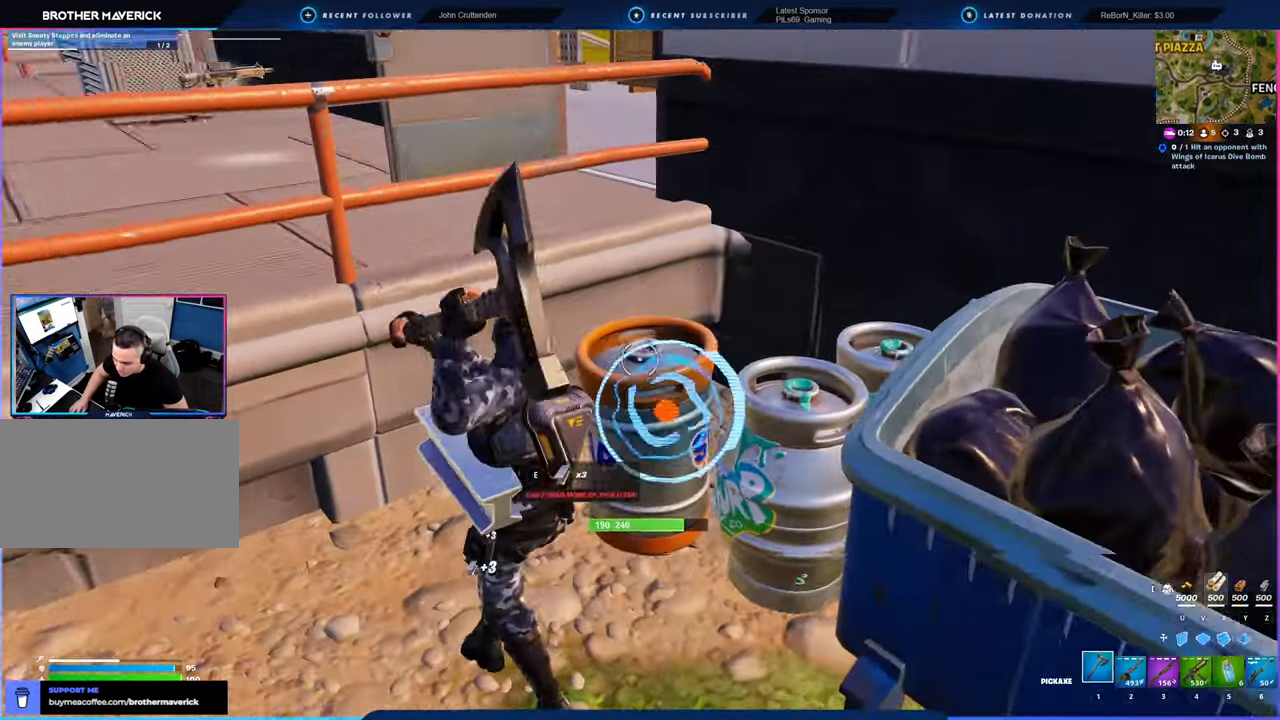
{"keys": ["d", "w"], "mouse": ["left"], "mouse_move": "right", "events": [[66, "a", "down"], [200, "d", "up"], [250, "s", "up"], [400, "w", "down"], [450, "a", "up"], [450, "d", "down"]]}
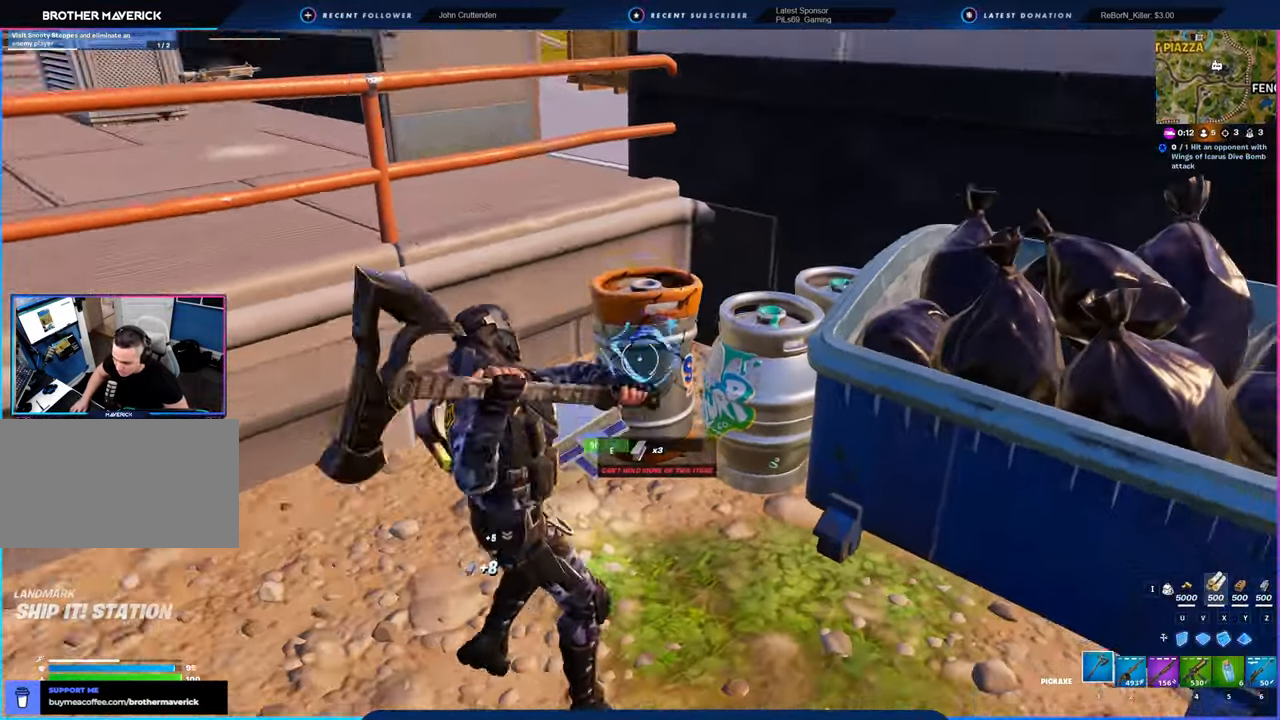
{"keys": ["a"], "mouse": ["left"], "mouse_move": "down-left", "events": [[216, "a", "down"], [216, "d", "up"], [316, "w", "up"]]}
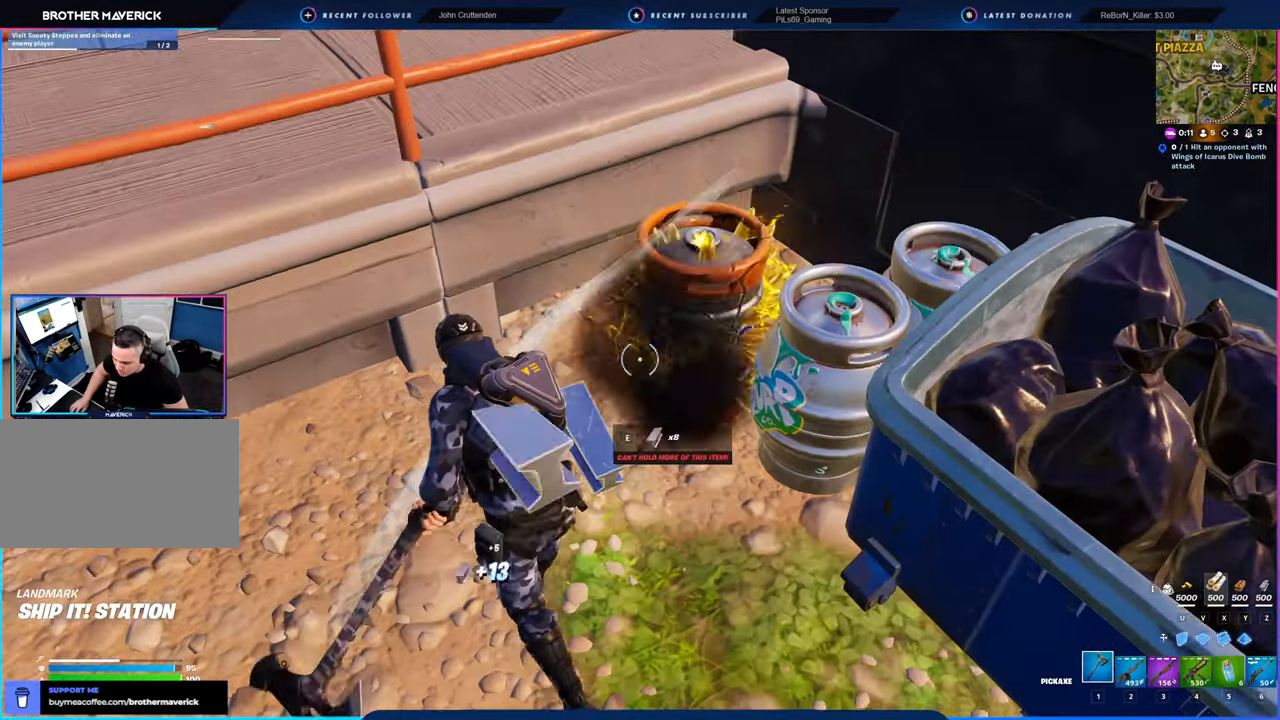
{"keys": ["space", "w"], "mouse": [], "mouse_move": "down-right", "events": [[16, "a", "up"], [16, "d", "down"], [16, "space", "down"], [16, "w", "down"], [33, "mouse_left", "up"], [166, "a", "down"], [166, "d", "up"], [450, "a", "up"]]}
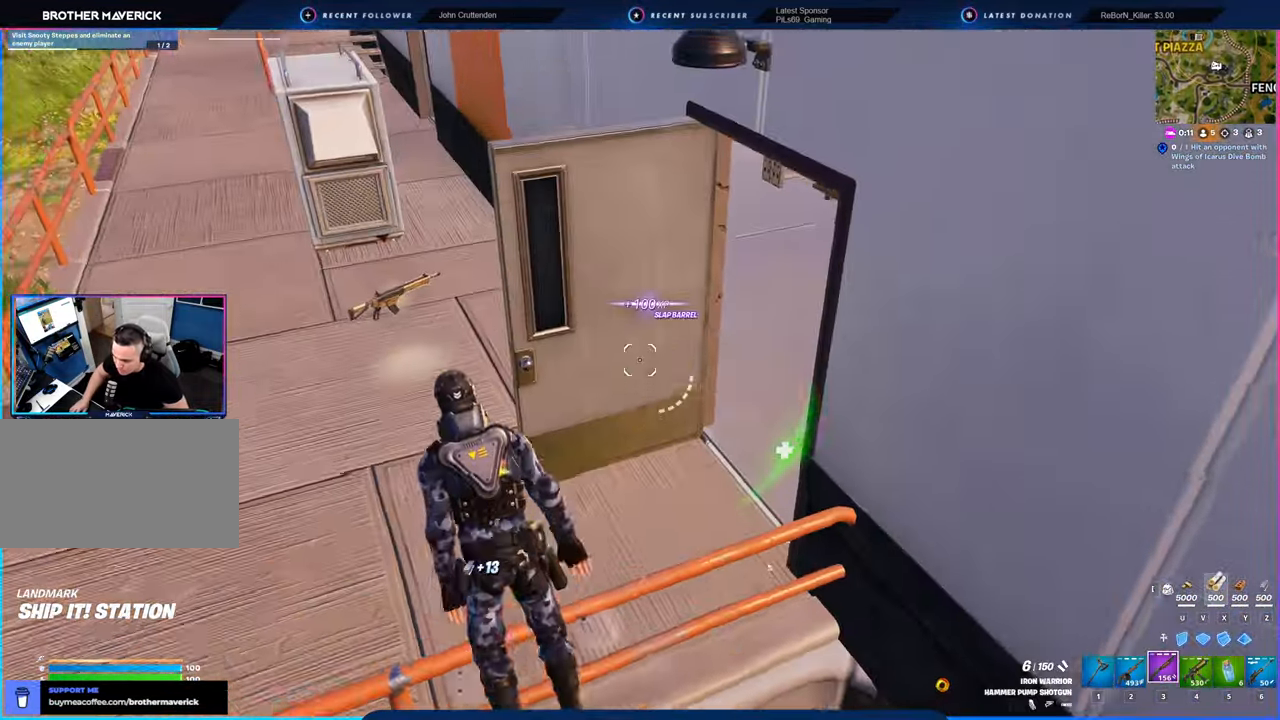
{"keys": ["d", "w"], "mouse": [], "mouse_move": "left", "events": [[100, "d", "down"], [100, "space", "up"]]}
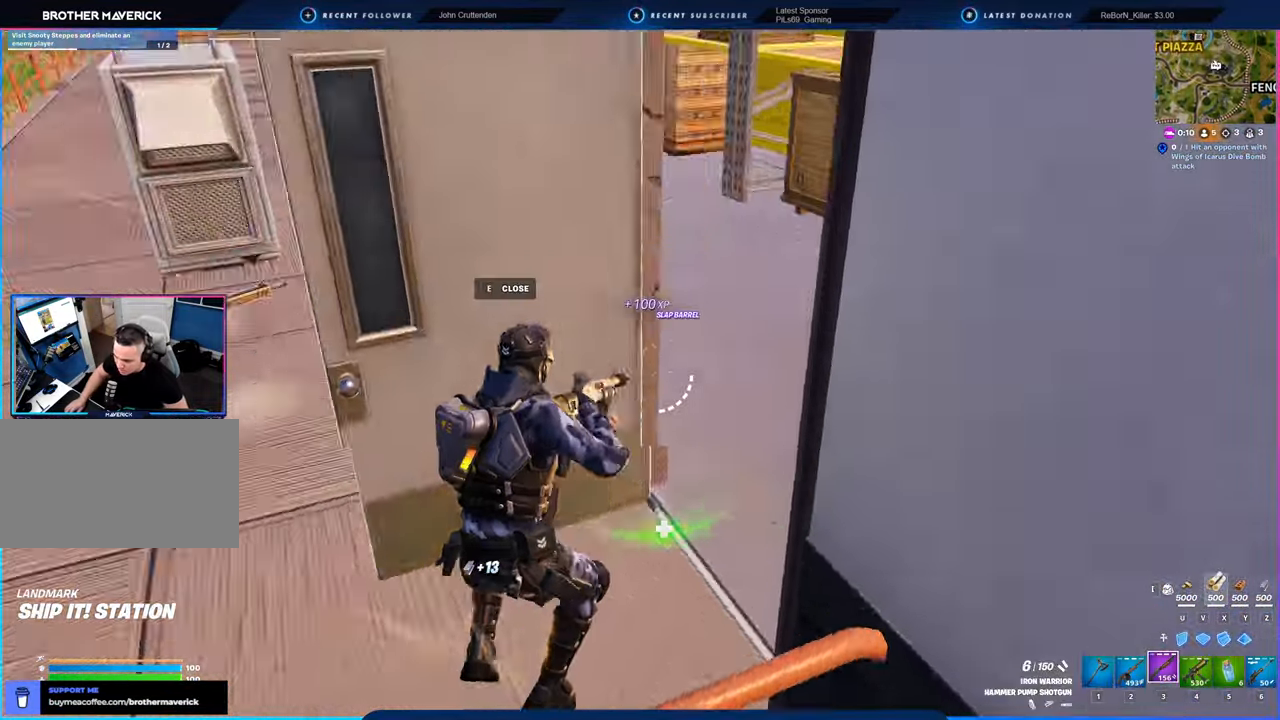
{"keys": ["d", "w"], "mouse": [], "mouse_move": "right", "events": [[83, "w", "up"], [116, "e", "down"], [200, "shift", "down"], [250, "e", "up"], [250, "shift", "up"], [333, "w", "down"]]}
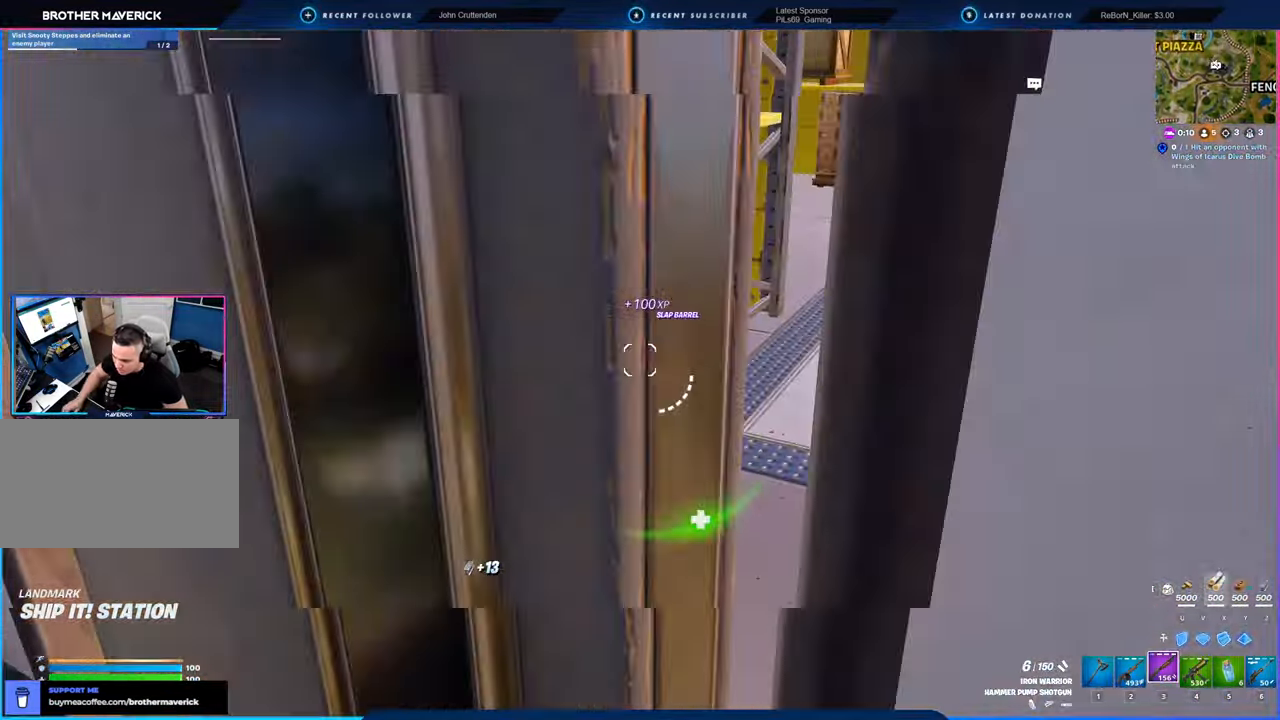
{"keys": ["w"], "mouse": [], "mouse_move": "still", "events": [[150, "shift", "down"], [216, "shift", "up"], [316, "a", "down"], [316, "d", "up"], [500, "a", "up"]]}
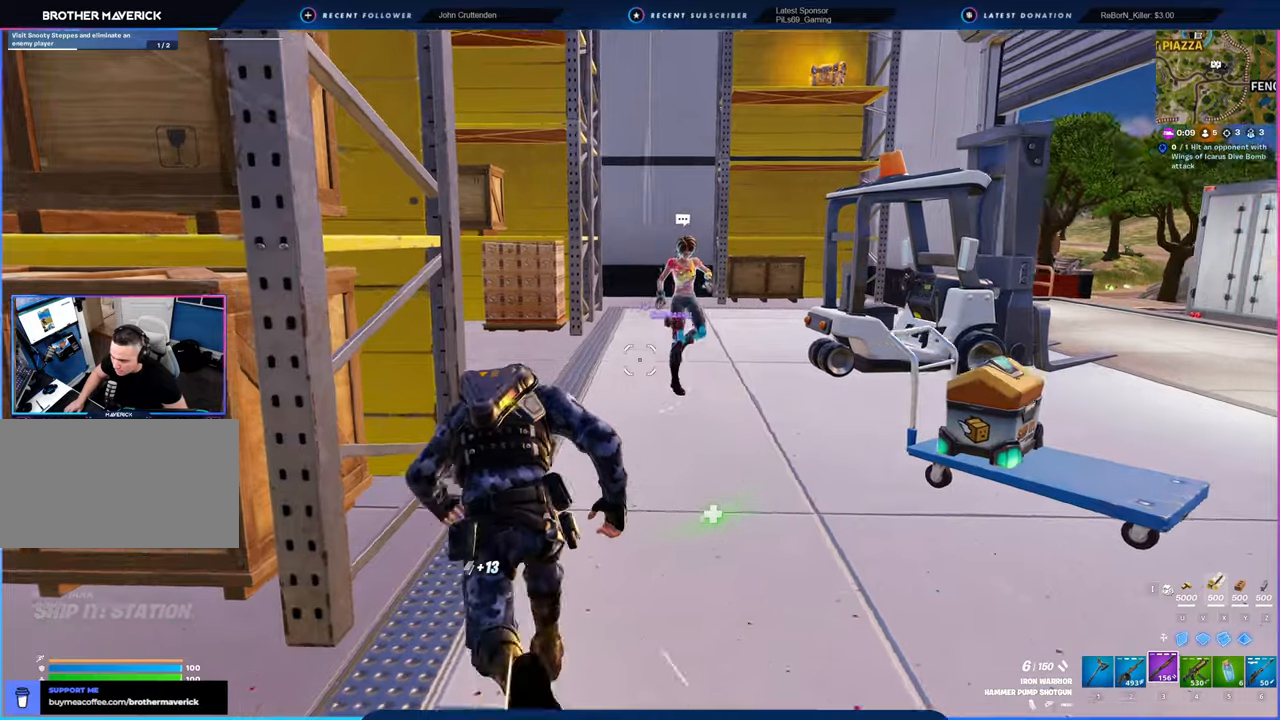
{"keys": ["w"], "mouse": [], "mouse_move": "still", "events": [[150, "d", "down"], [300, "d", "up"]]}
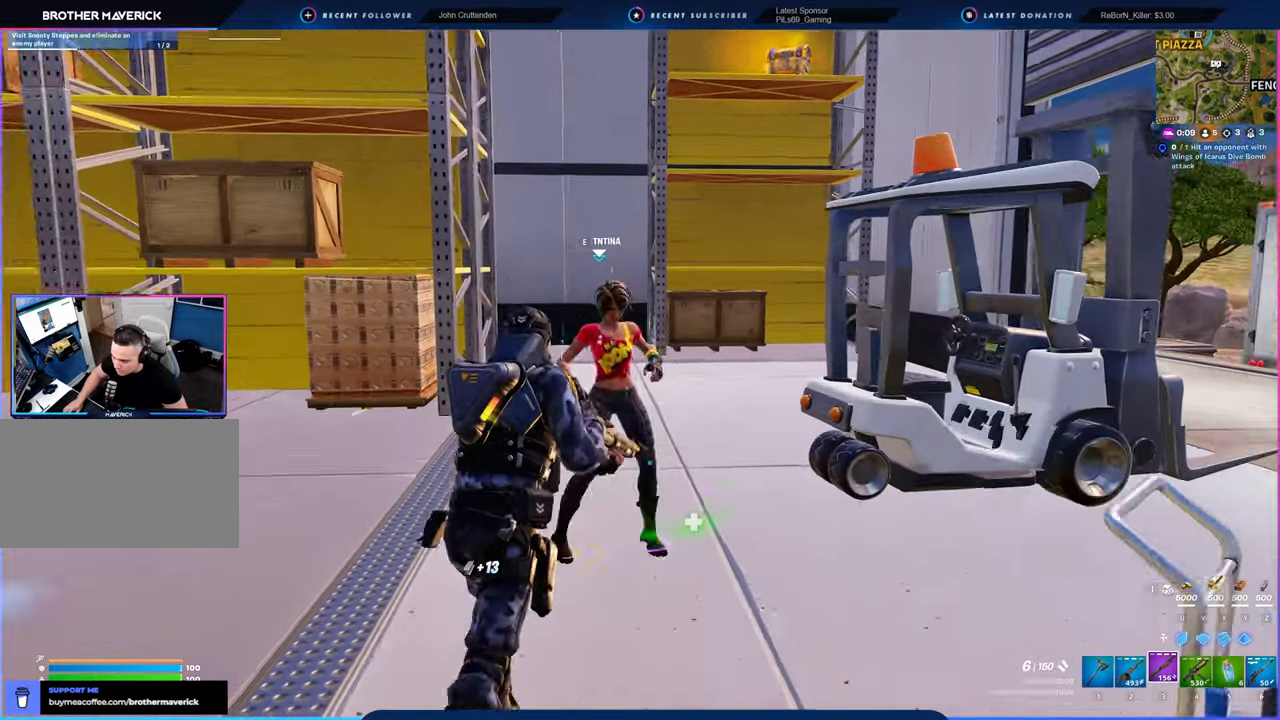
{"keys": [], "mouse": [], "mouse_move": "still", "events": [[216, "e", "down"], [266, "shift", "down"], [300, "e", "up"], [300, "shift", "up"], [300, "w", "up"]]}
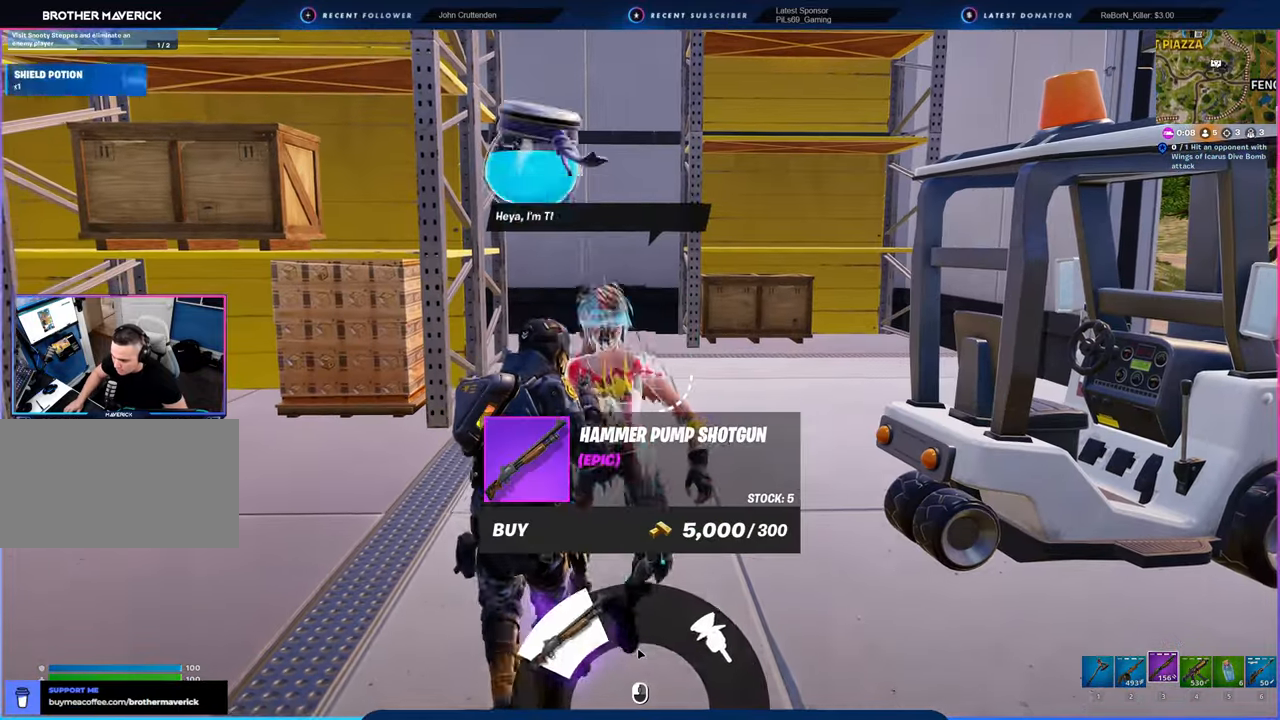
{"keys": [], "mouse": [], "mouse_move": "right", "events": []}
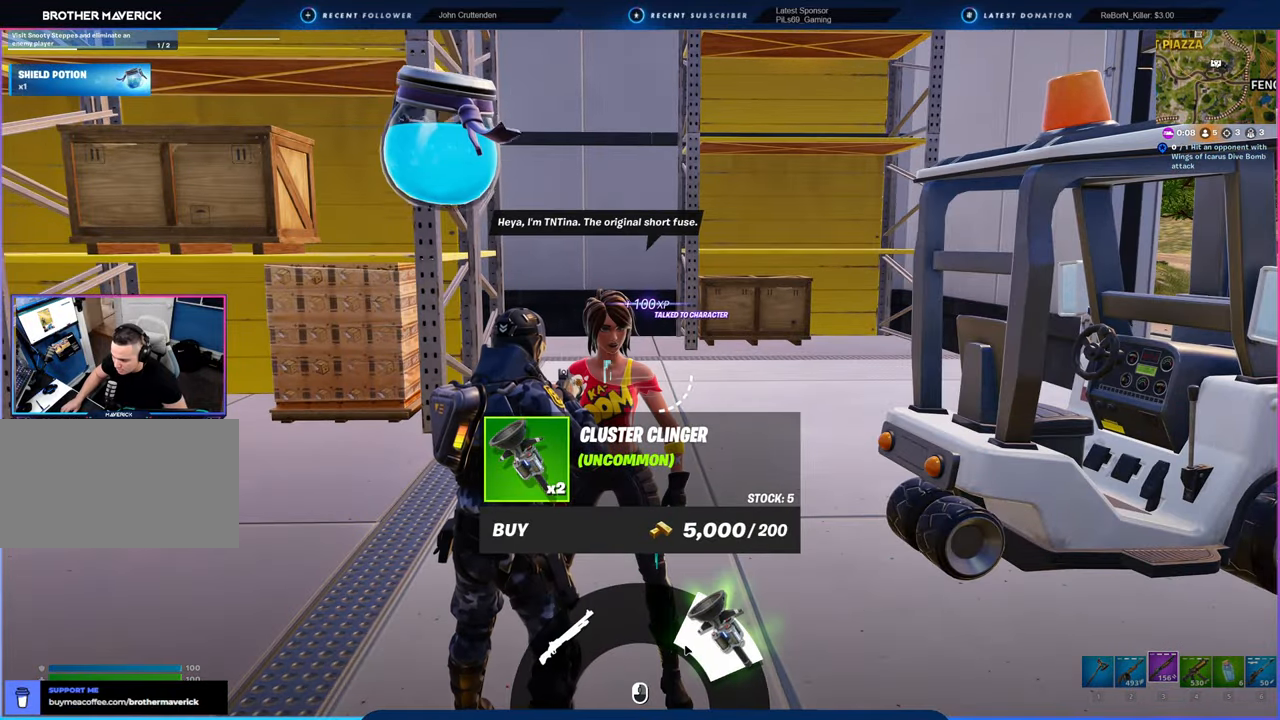
{"keys": [], "mouse": [], "mouse_move": "still", "events": []}